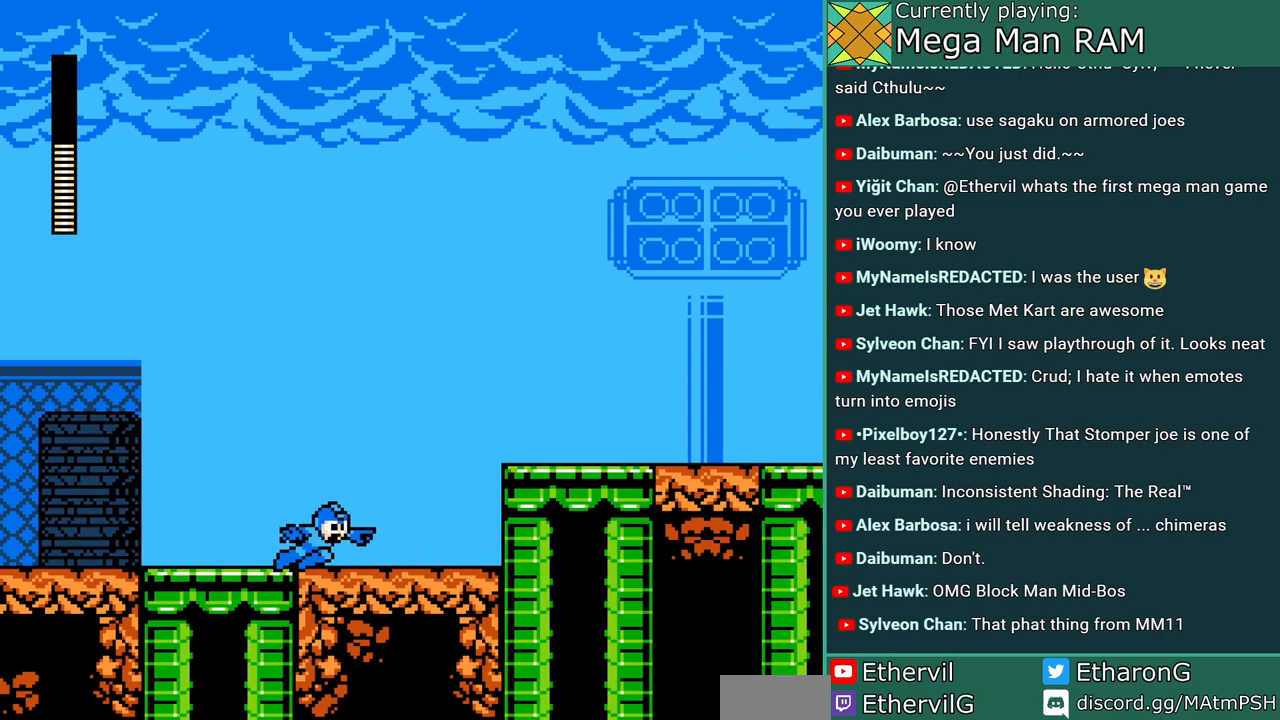
Gameplay with a controller; each line is a JSON object with the inputs held at the frame after it. "events" lists button and stick changes between this image and that frame as [ms after this image, input, new state], when the widget could be followed in between. Not read: L3 R3 START.
{"buttons": ["A", "DPAD_RIGHT"], "events": []}
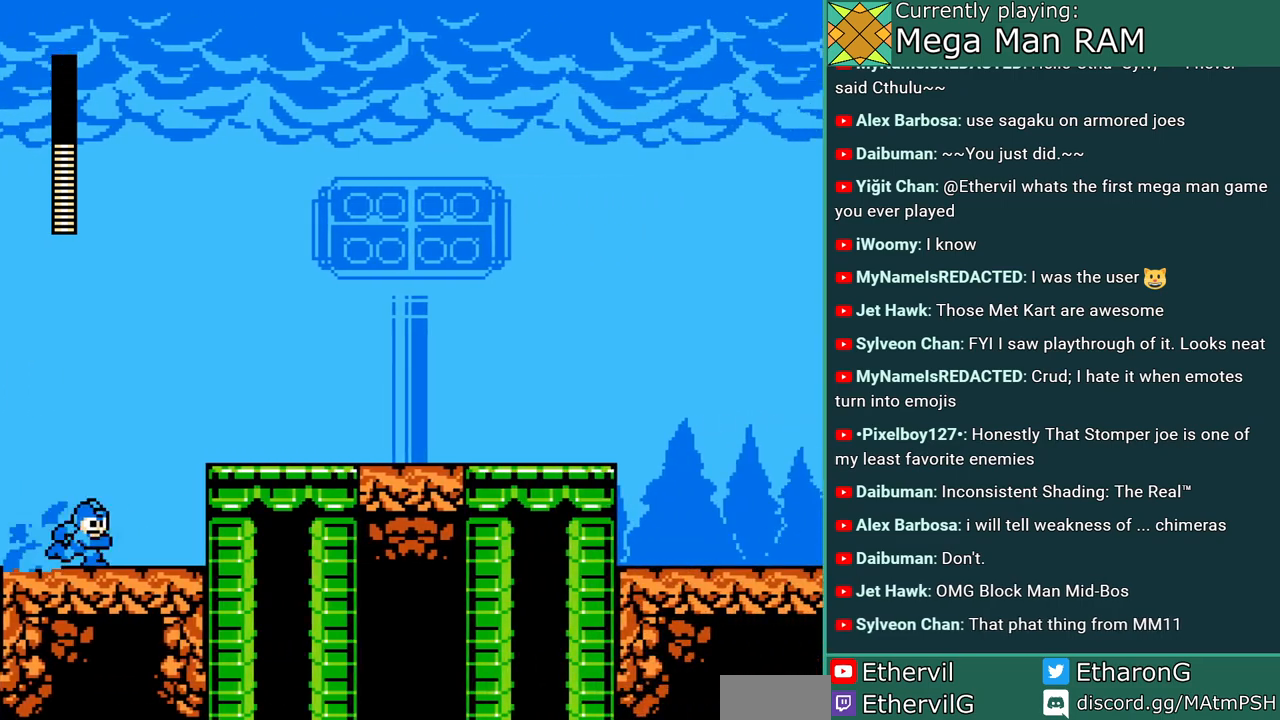
{"buttons": ["A", "DPAD_RIGHT"], "events": [[200, "B", "down"], [500, "B", "up"]]}
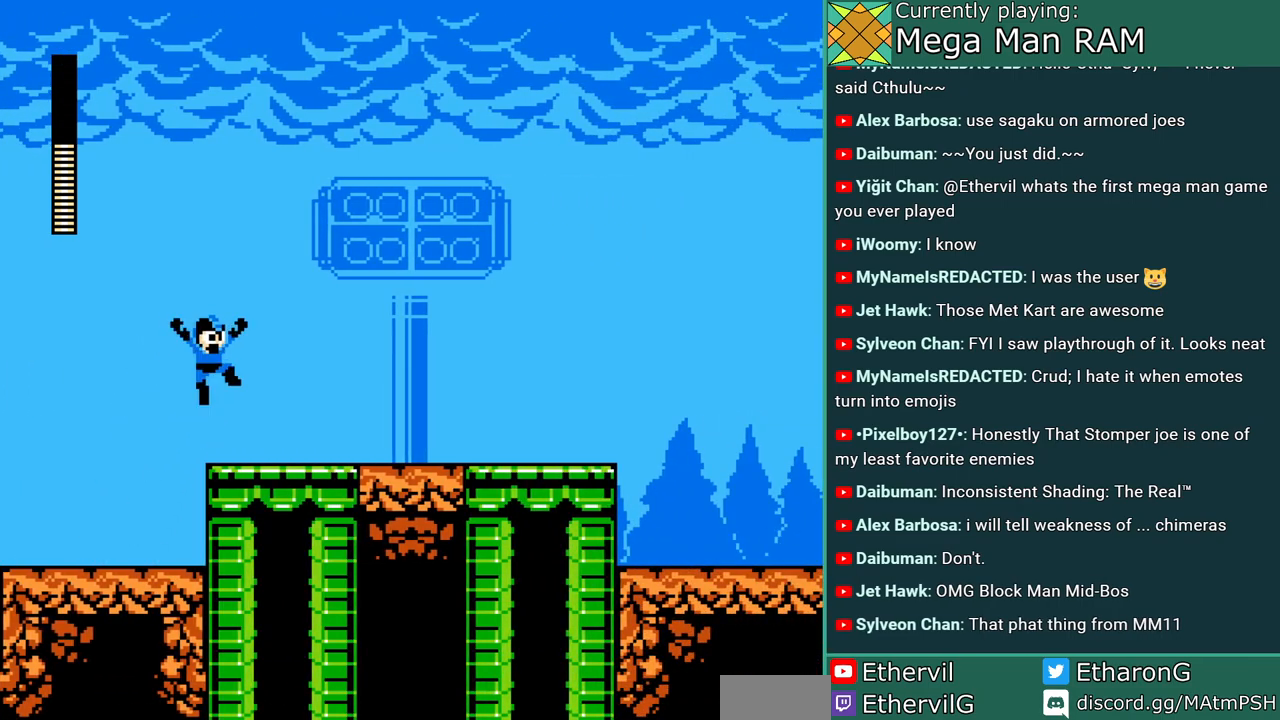
{"buttons": ["A", "B", "C", "DPAD_RIGHT"], "events": [[317, "C", "down"], [417, "B", "down"]]}
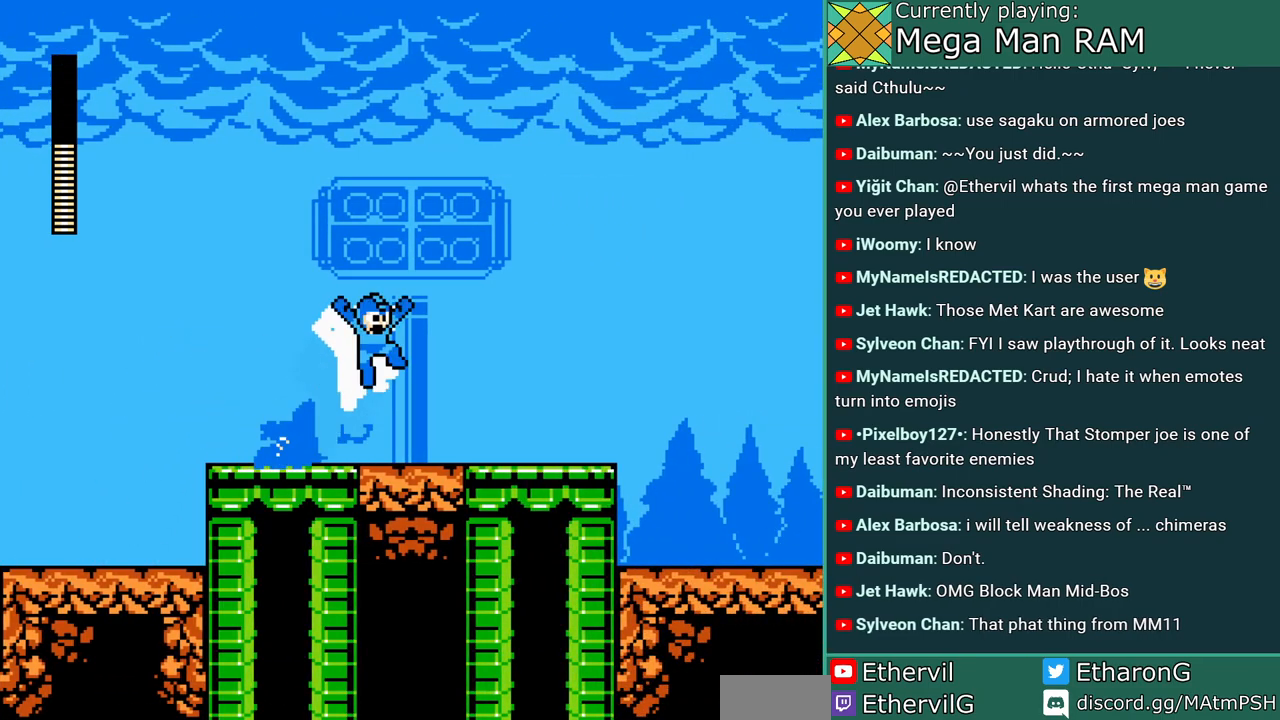
{"buttons": ["A", "DPAD_RIGHT"], "events": [[383, "B", "up"], [400, "C", "up"]]}
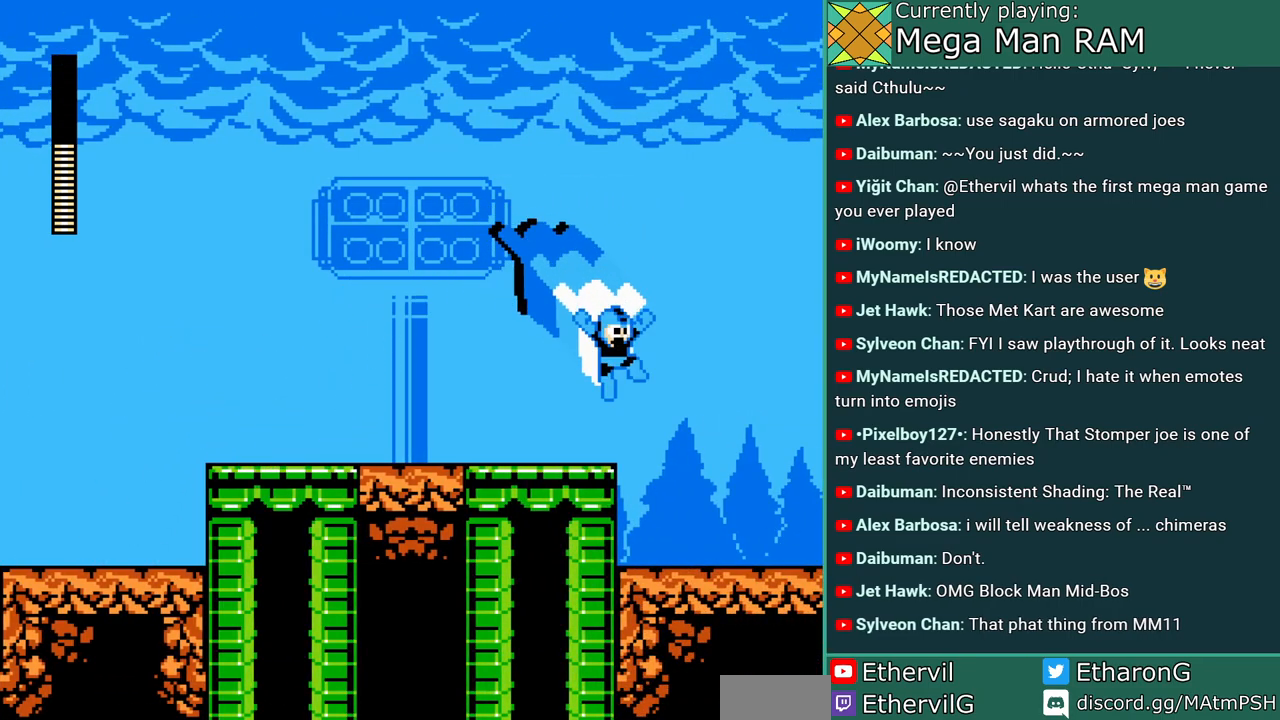
{"buttons": ["A", "DPAD_RIGHT"], "events": []}
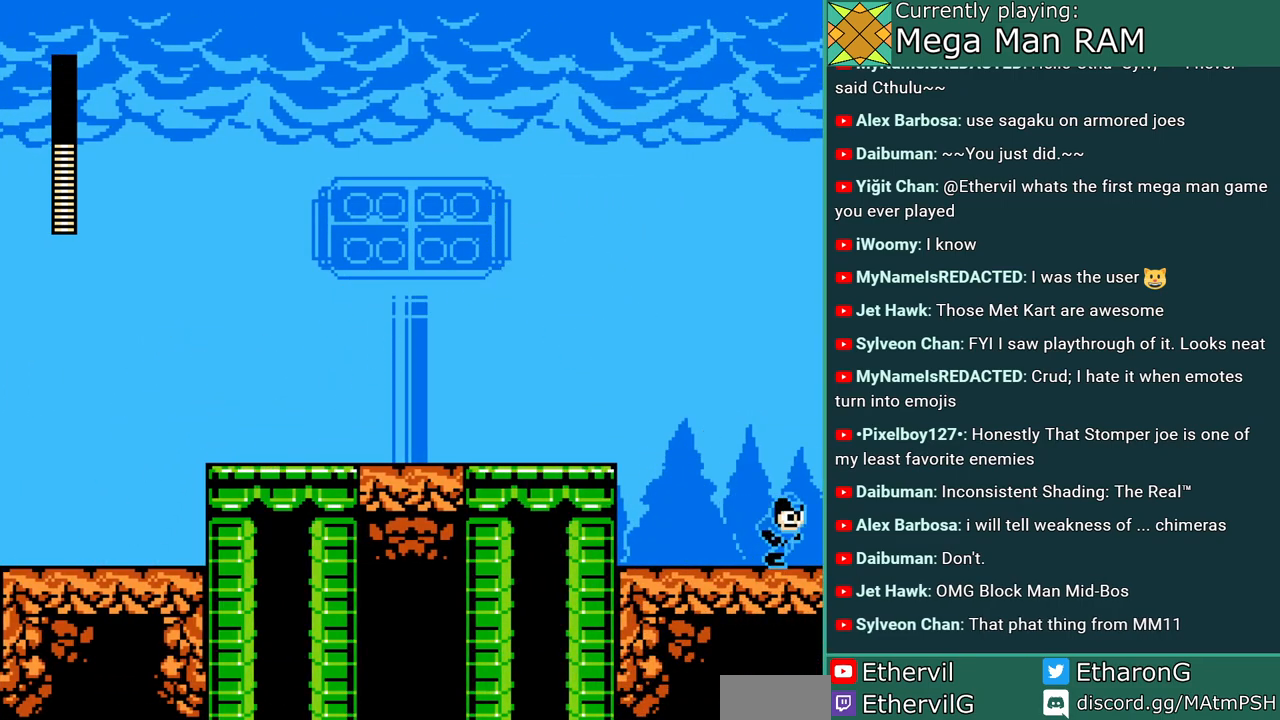
{"buttons": ["A", "C", "DPAD_LEFT"], "events": [[83, "DPAD_RIGHT", "up"], [367, "DPAD_LEFT", "down"], [433, "C", "down"]]}
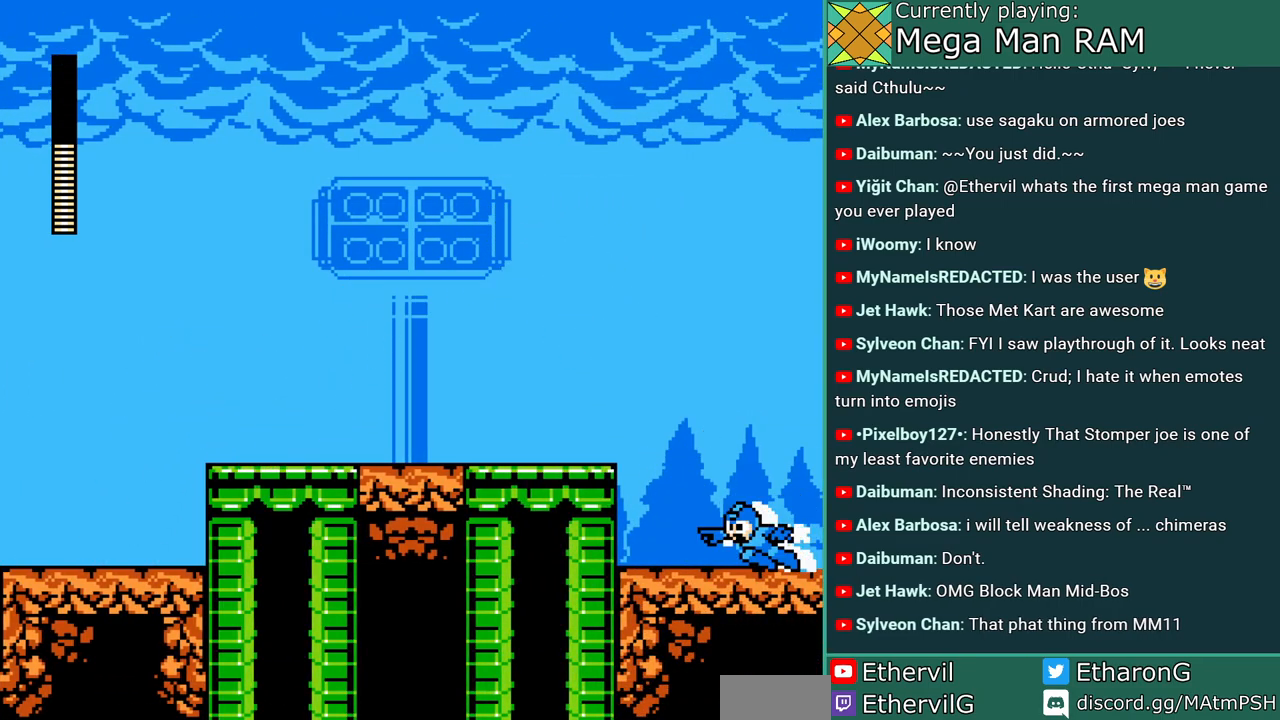
{"buttons": ["A", "DPAD_LEFT"], "events": [[150, "B", "down"], [383, "B", "up"], [383, "C", "up"]]}
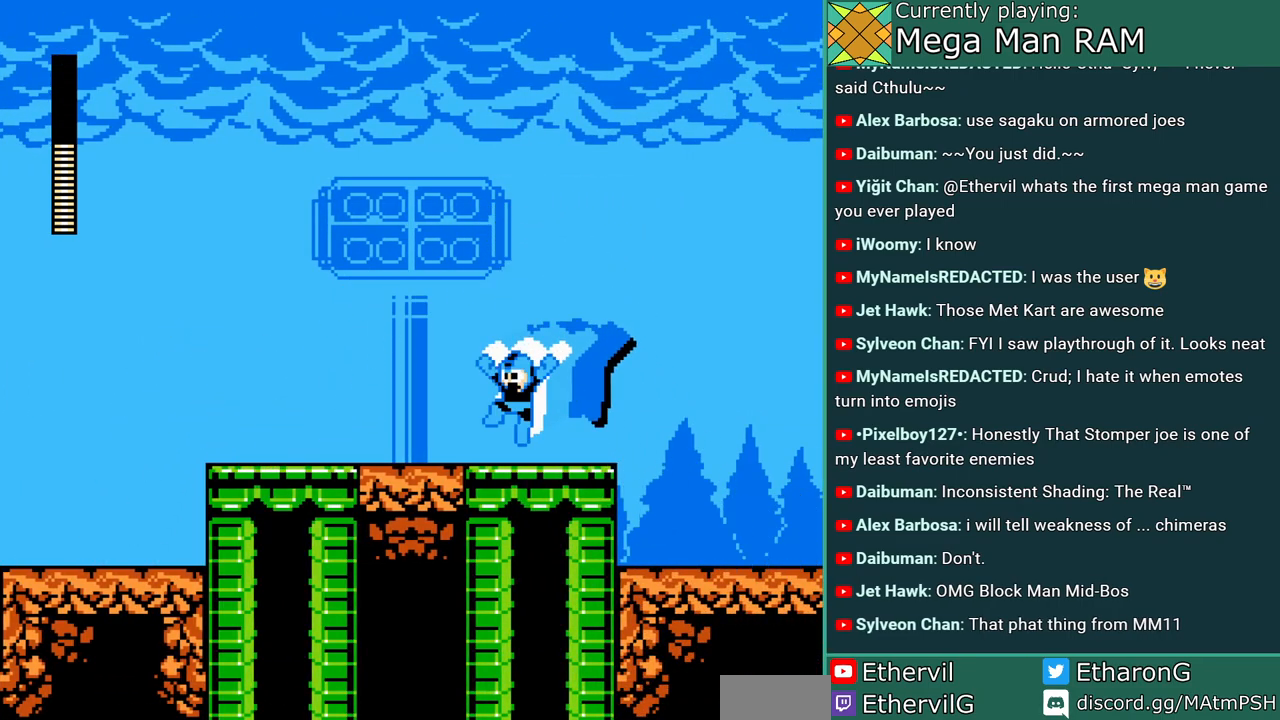
{"buttons": ["A", "C", "DPAD_RIGHT"], "events": [[317, "DPAD_LEFT", "up"], [367, "DPAD_RIGHT", "down"], [433, "C", "down"]]}
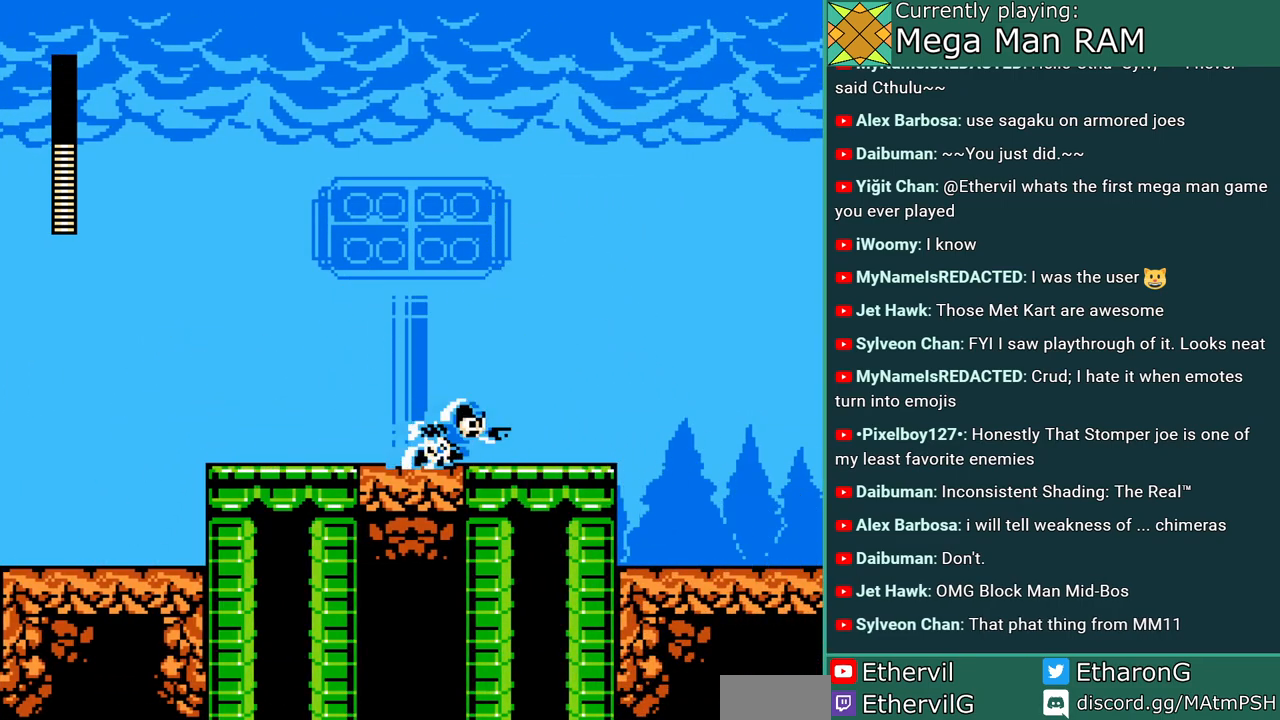
{"buttons": ["A", "B", "C", "DPAD_RIGHT"], "events": [[333, "B", "down"]]}
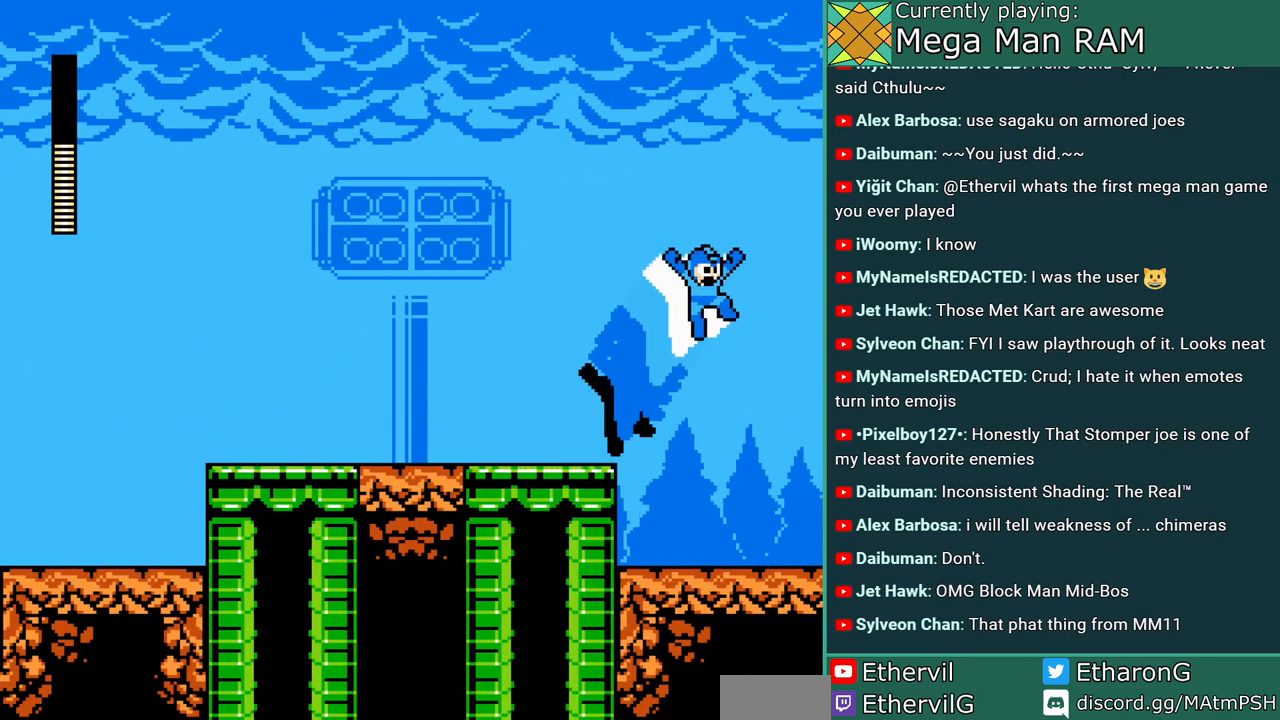
{"buttons": ["A", "DPAD_RIGHT"], "events": [[317, "C", "up"], [417, "B", "up"]]}
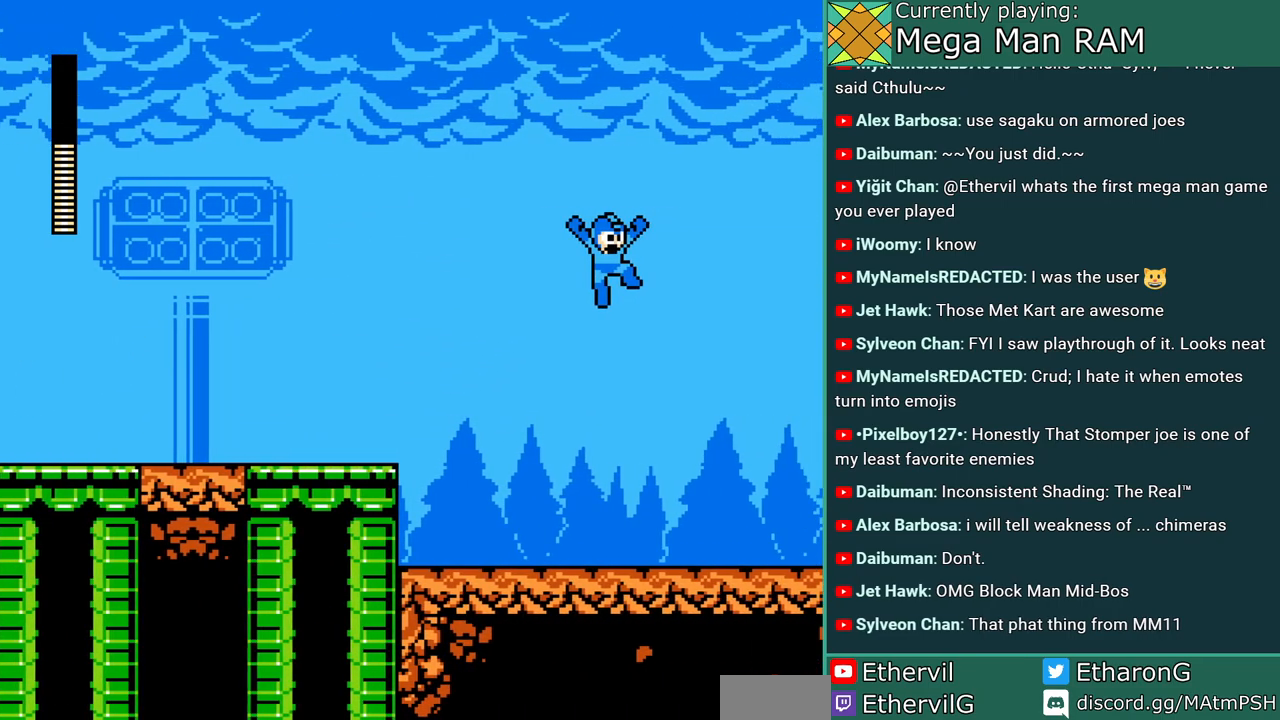
{"buttons": ["A", "DPAD_RIGHT"], "events": []}
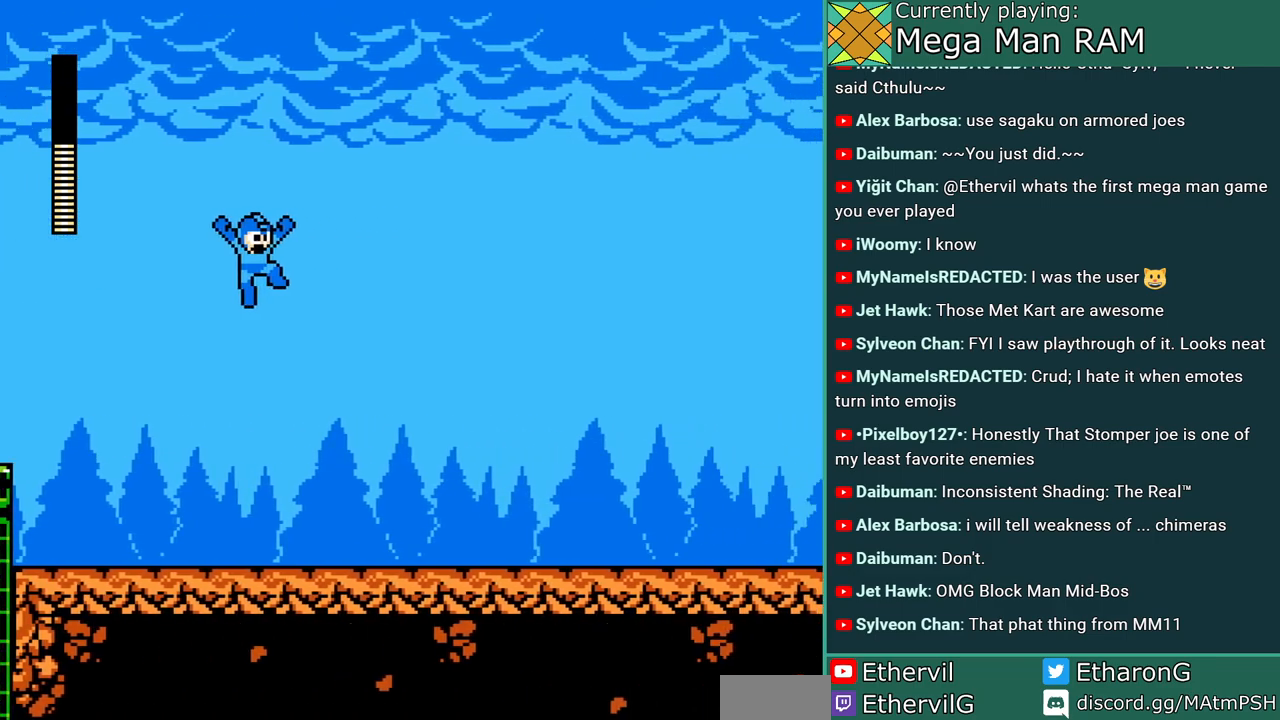
{"buttons": ["A", "DPAD_RIGHT"], "events": []}
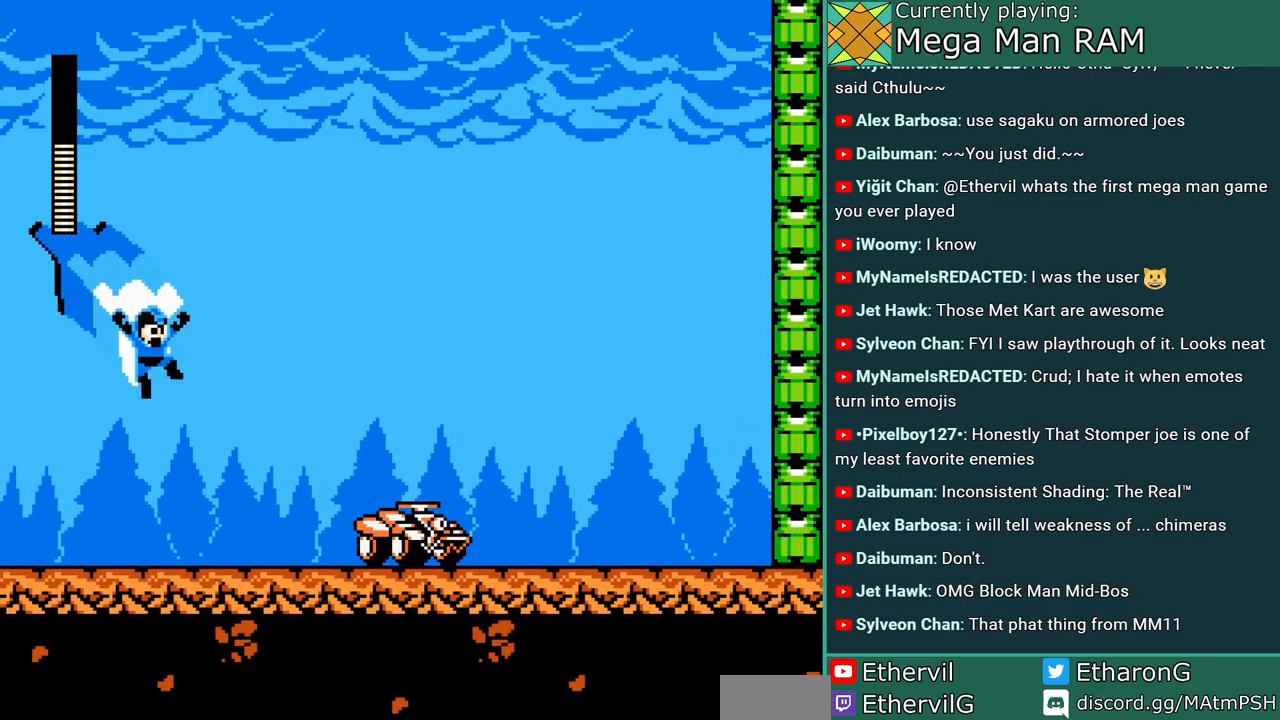
{"buttons": ["A", "DPAD_RIGHT"], "events": [[217, "DPAD_RIGHT", "up"], [383, "DPAD_RIGHT", "down"]]}
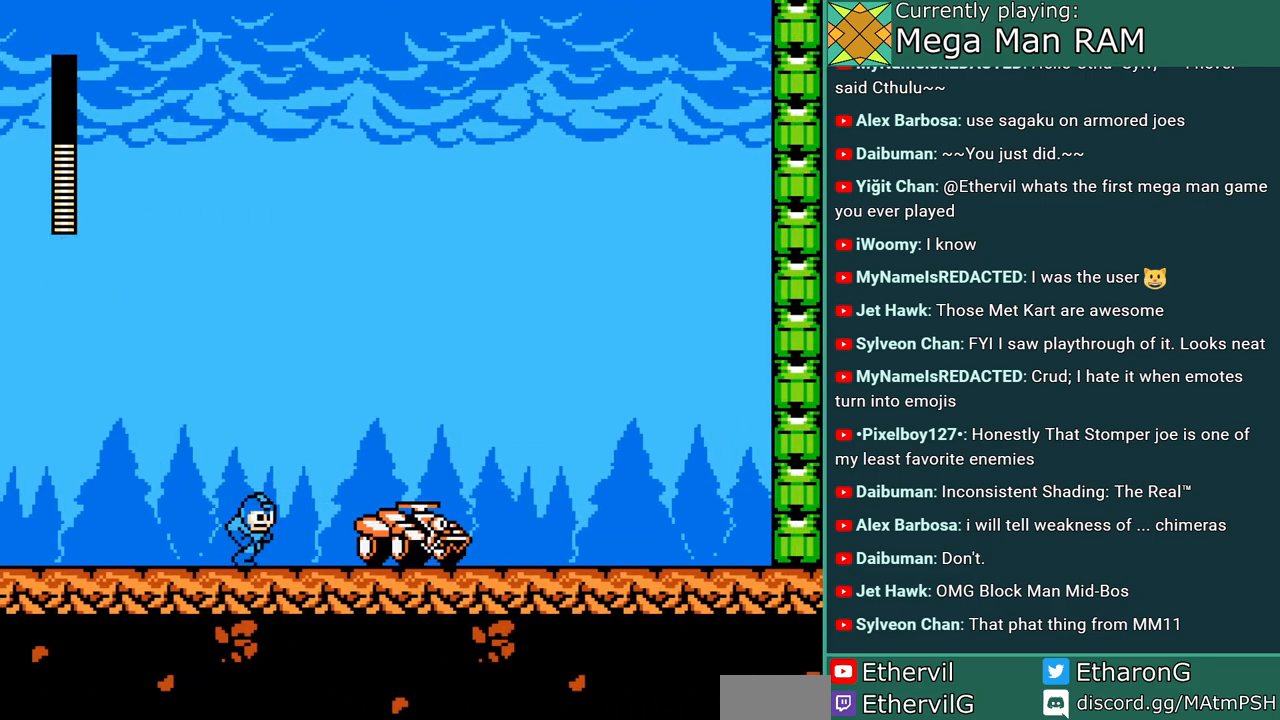
{"buttons": ["A", "B", "DPAD_RIGHT"], "events": [[133, "B", "down"]]}
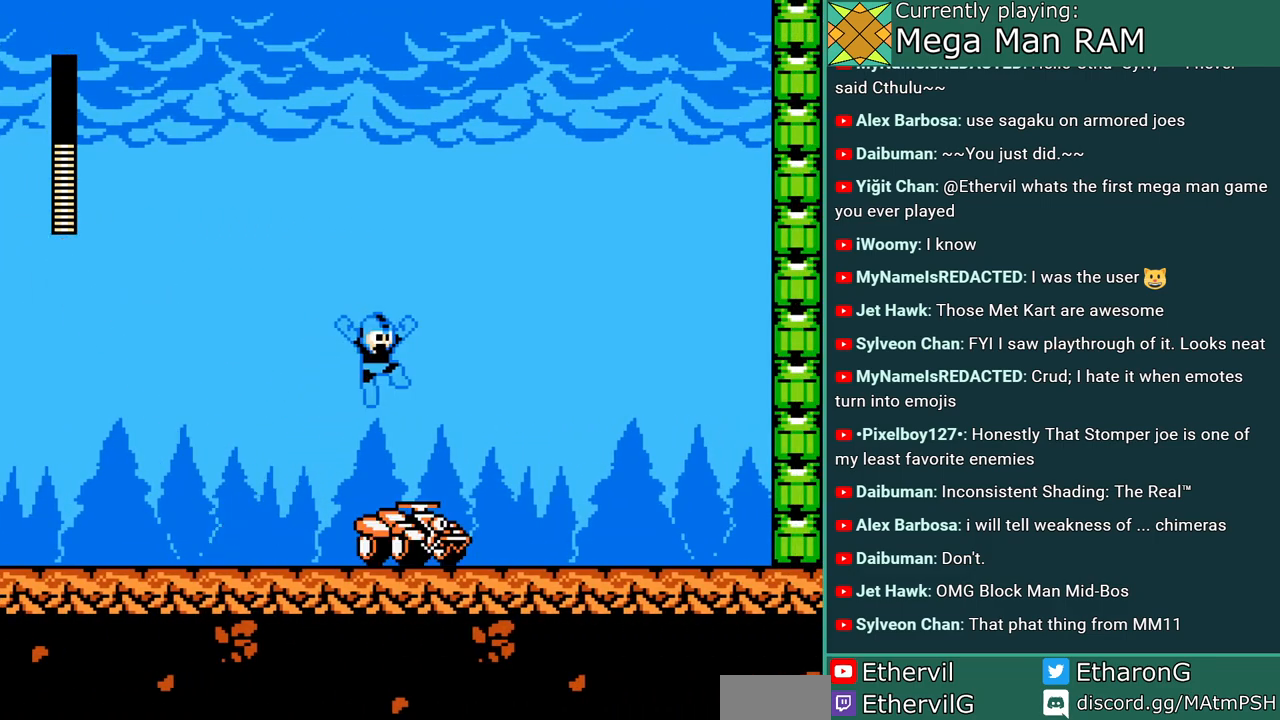
{"buttons": [], "events": [[33, "B", "up"], [117, "A", "up"], [217, "DPAD_RIGHT", "up"]]}
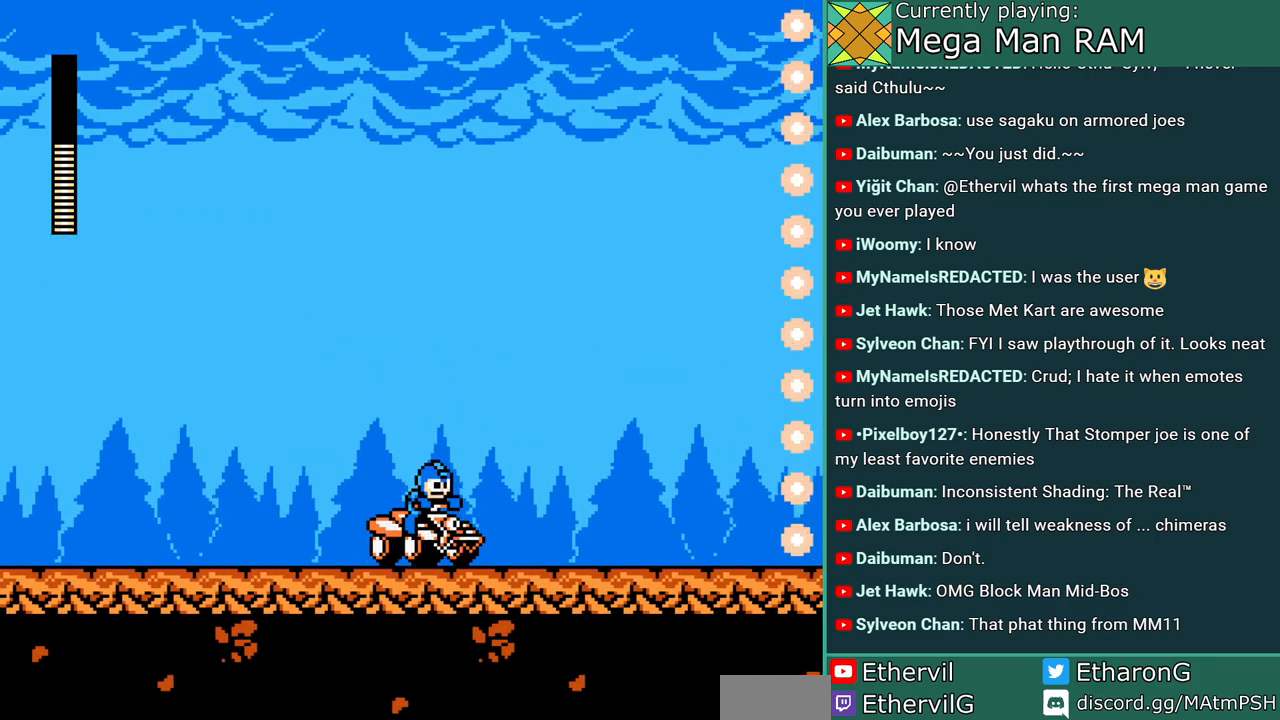
{"buttons": ["C", "DPAD_RIGHT"], "events": [[67, "DPAD_RIGHT", "down"], [233, "C", "down"]]}
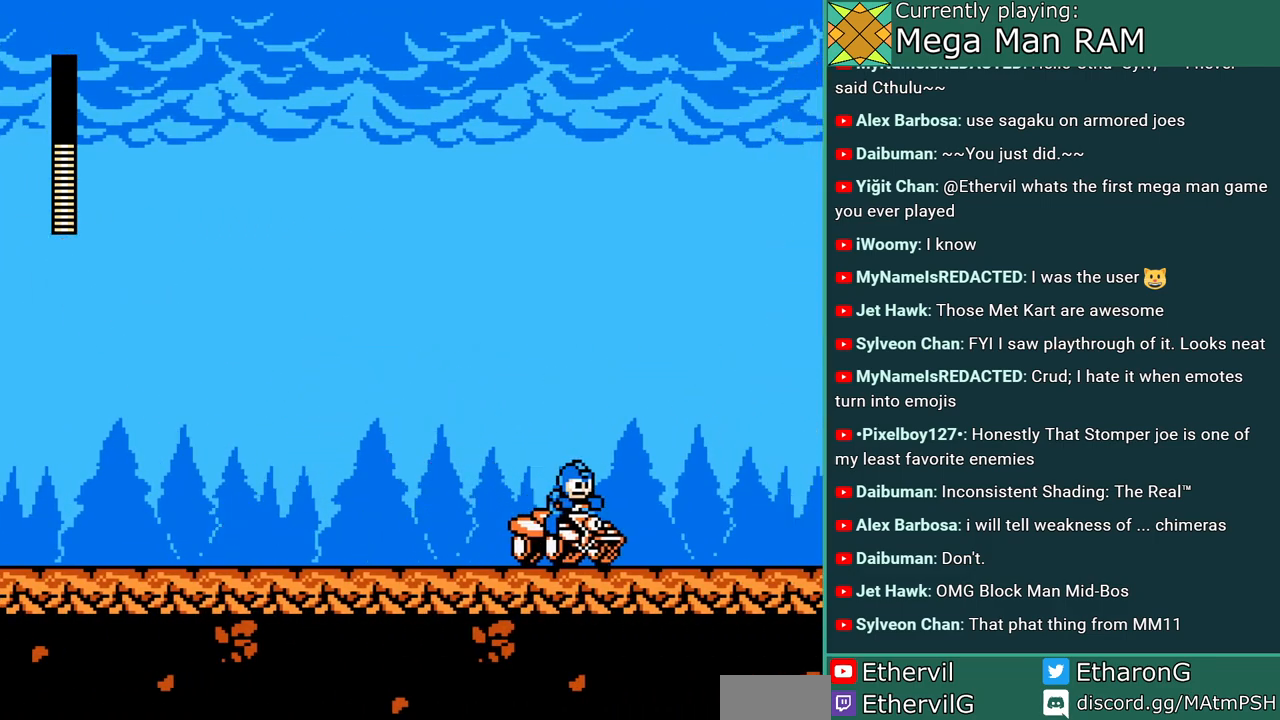
{"buttons": ["B", "DPAD_LEFT"], "events": [[50, "DPAD_RIGHT", "up"], [67, "C", "up"], [67, "DPAD_LEFT", "down"], [167, "B", "down"], [283, "A", "down"], [400, "A", "up"]]}
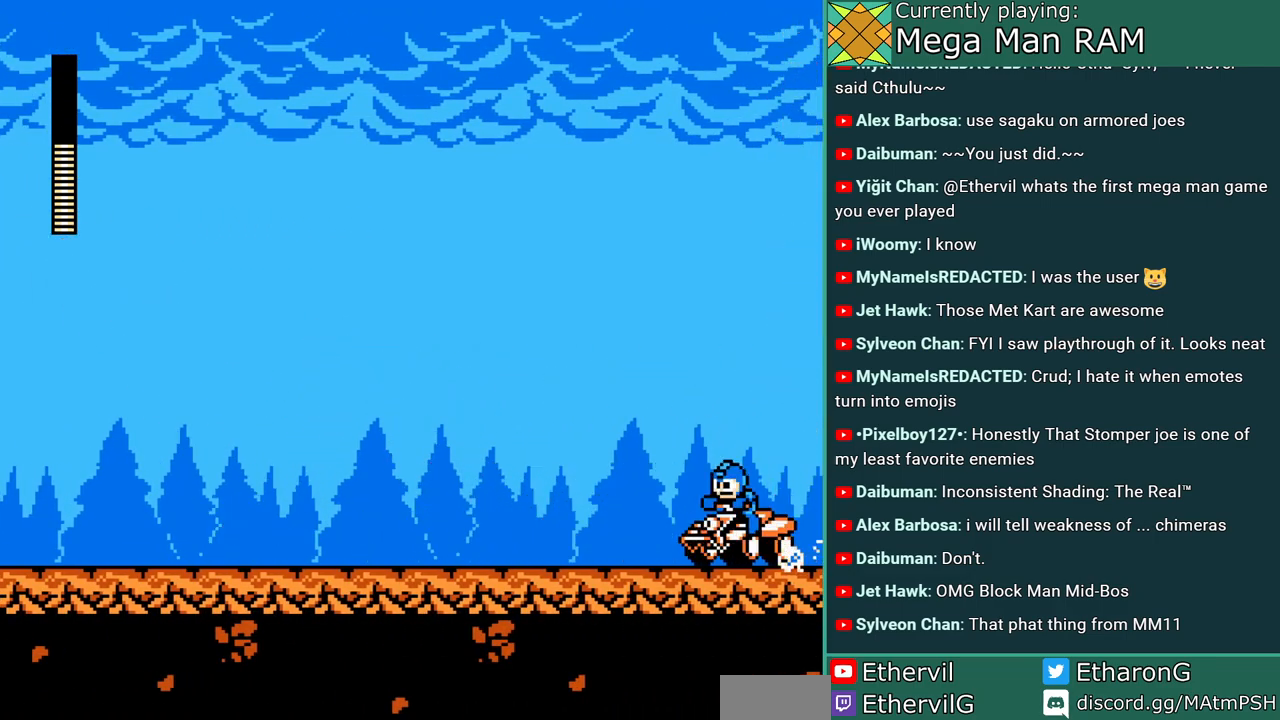
{"buttons": ["B", "DPAD_LEFT"], "events": [[33, "B", "up"], [383, "B", "down"]]}
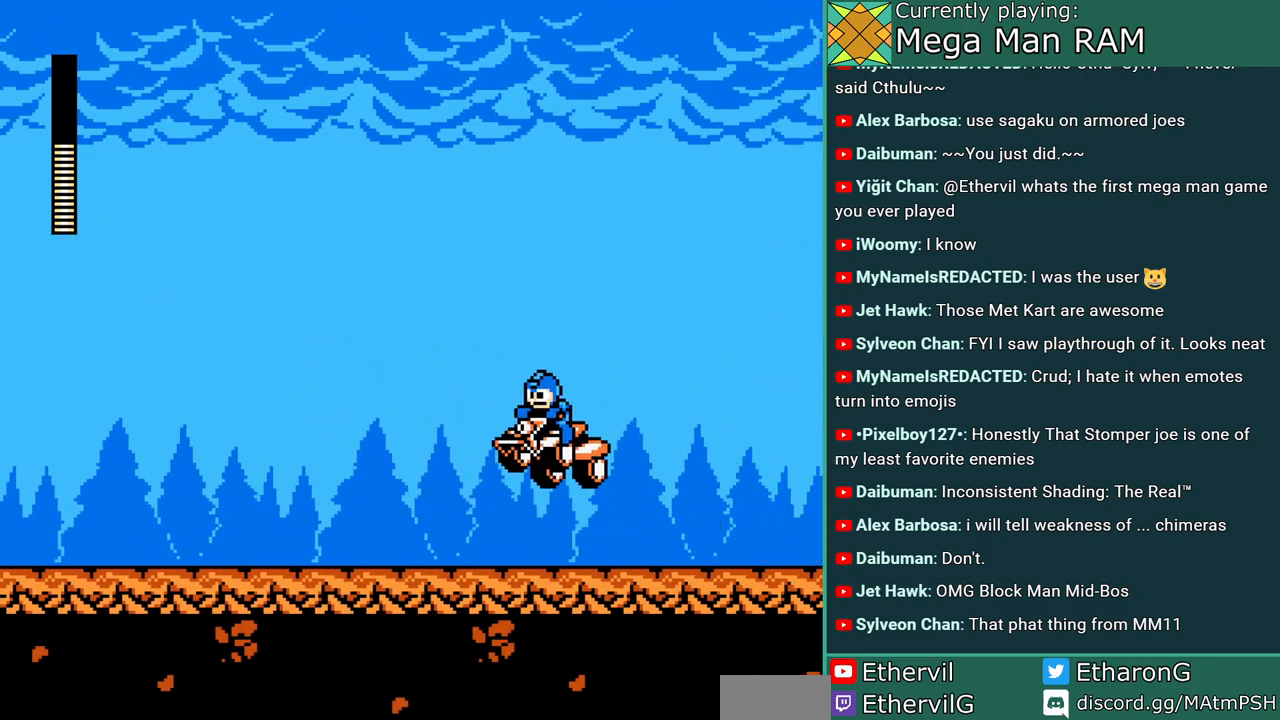
{"buttons": [], "events": [[367, "B", "up"], [367, "DPAD_LEFT", "up"]]}
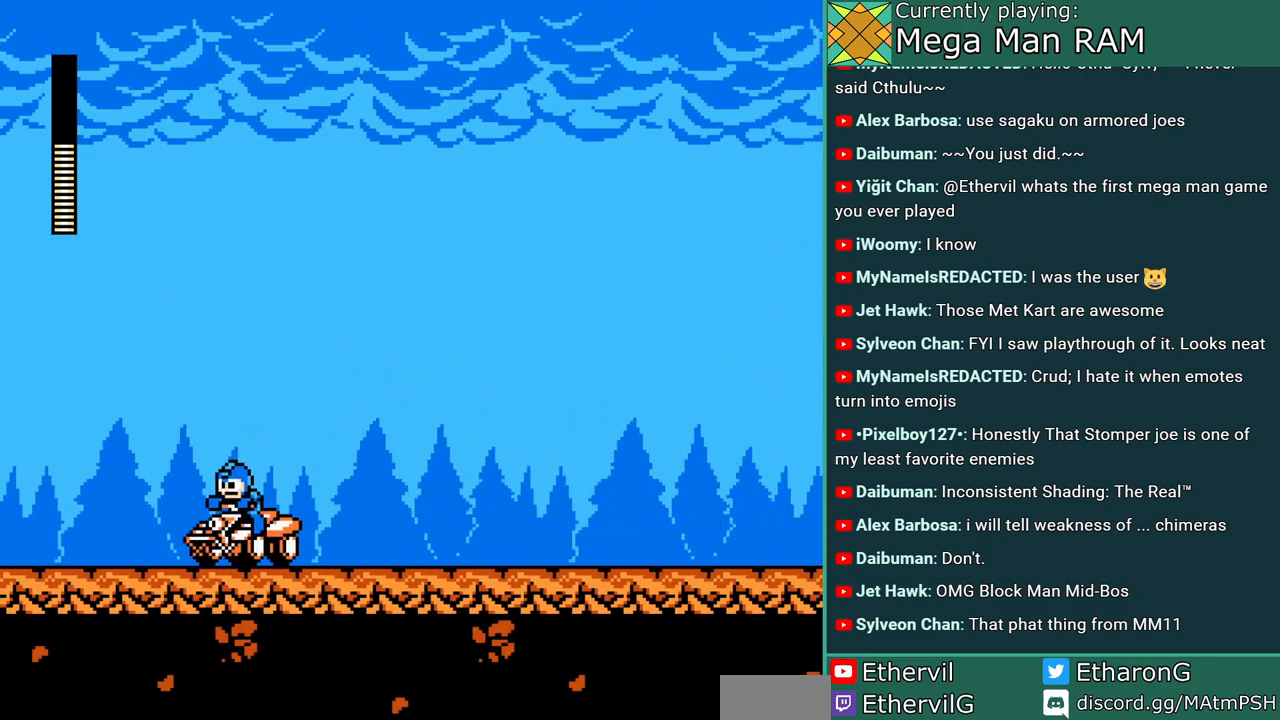
{"buttons": ["DPAD_RIGHT"], "events": [[117, "DPAD_RIGHT", "down"]]}
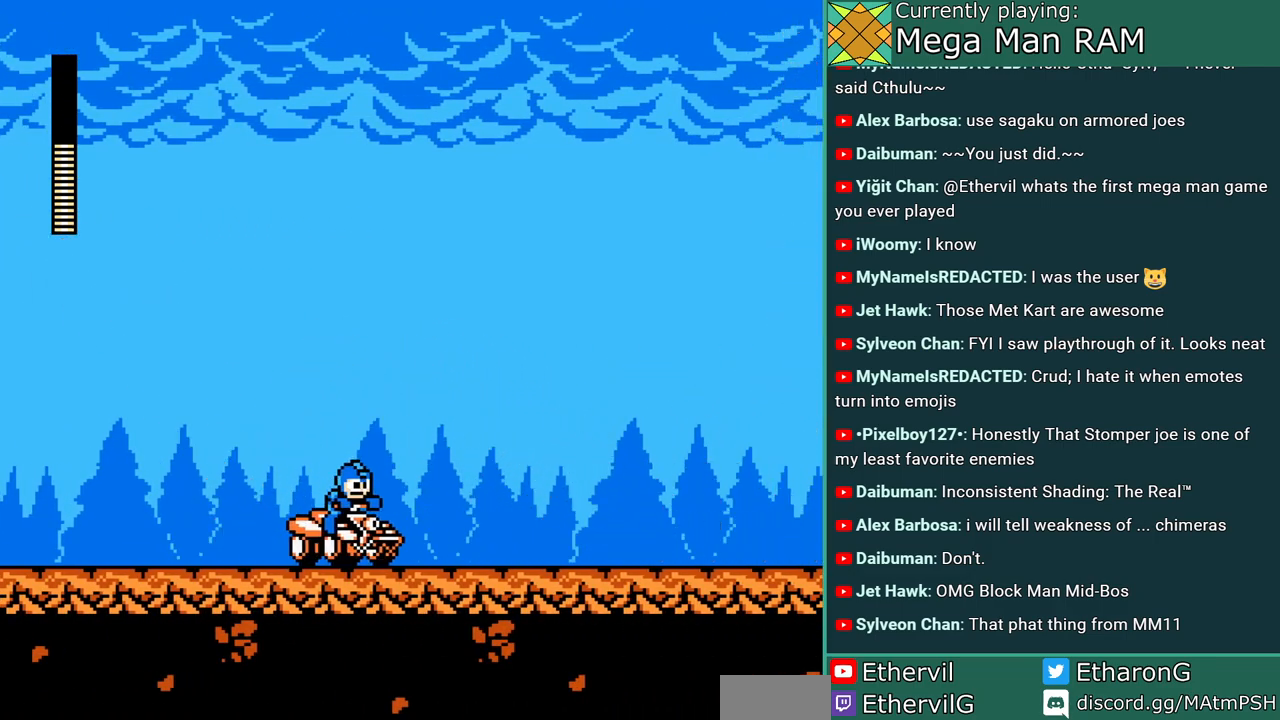
{"buttons": ["DPAD_LEFT"], "events": [[233, "DPAD_RIGHT", "up"], [383, "DPAD_LEFT", "down"]]}
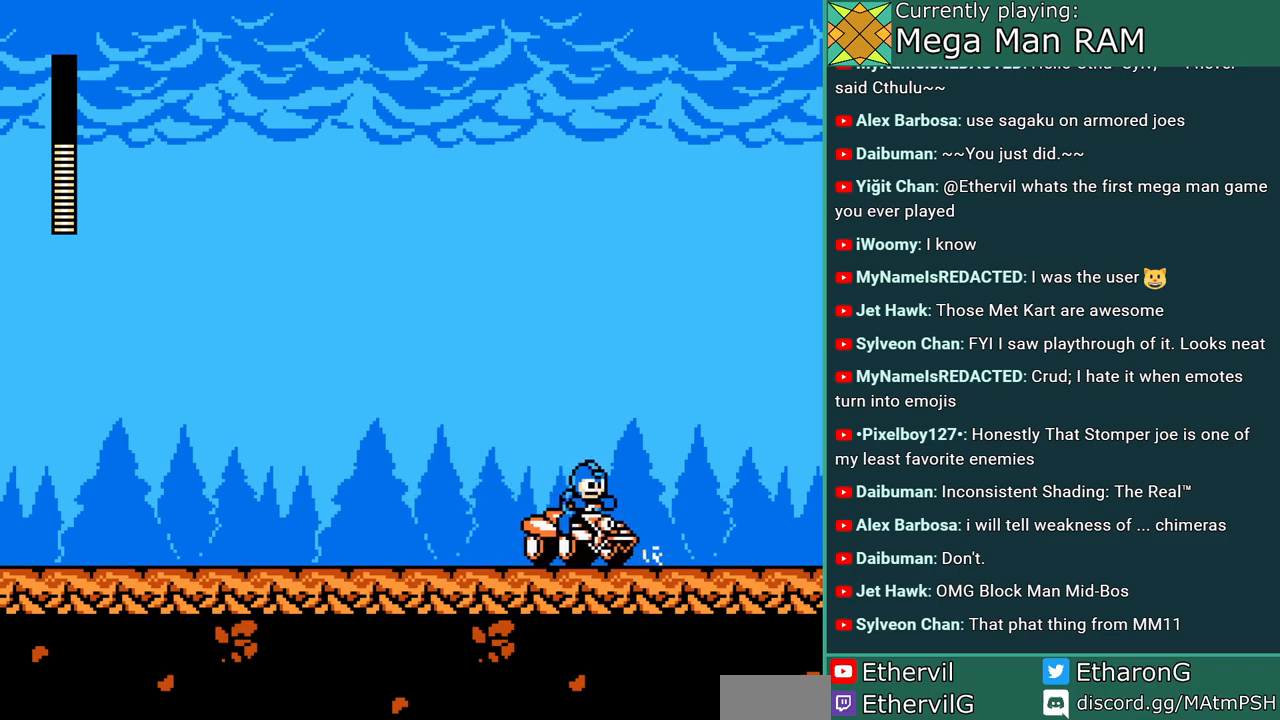
{"buttons": ["DPAD_LEFT"], "events": []}
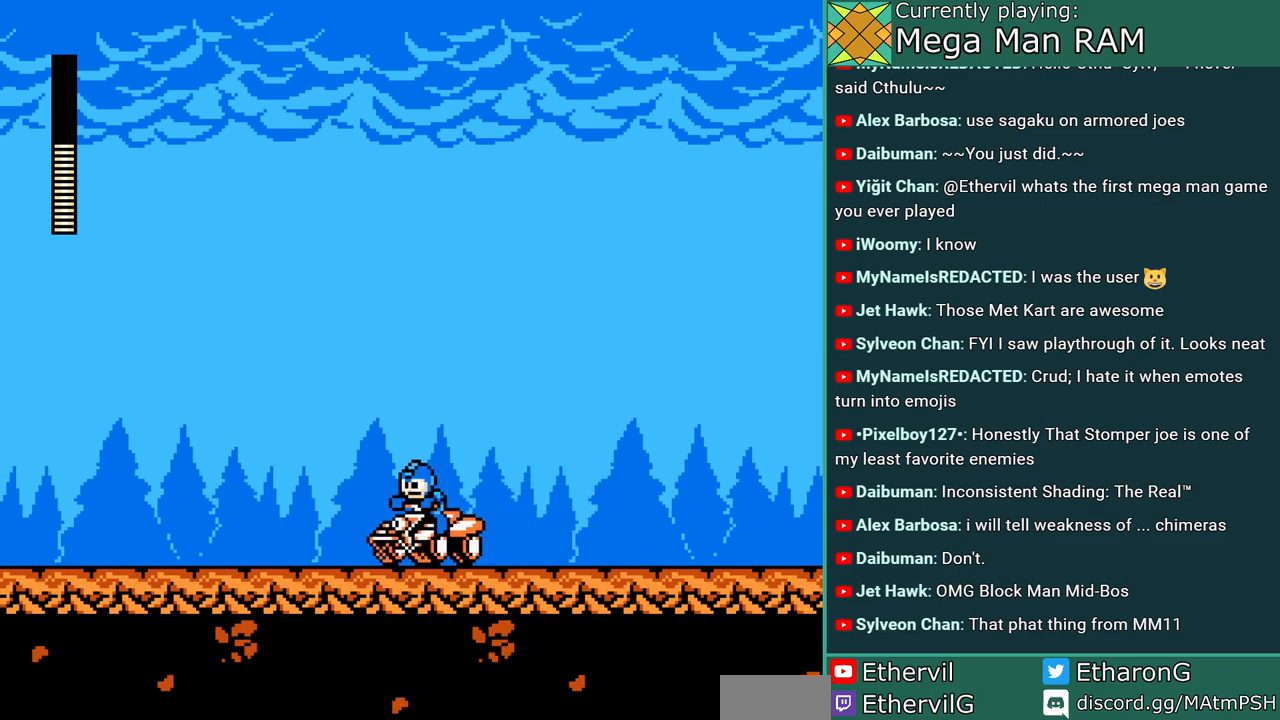
{"buttons": ["DPAD_RIGHT"], "events": [[67, "DPAD_LEFT", "up"], [167, "DPAD_RIGHT", "down"]]}
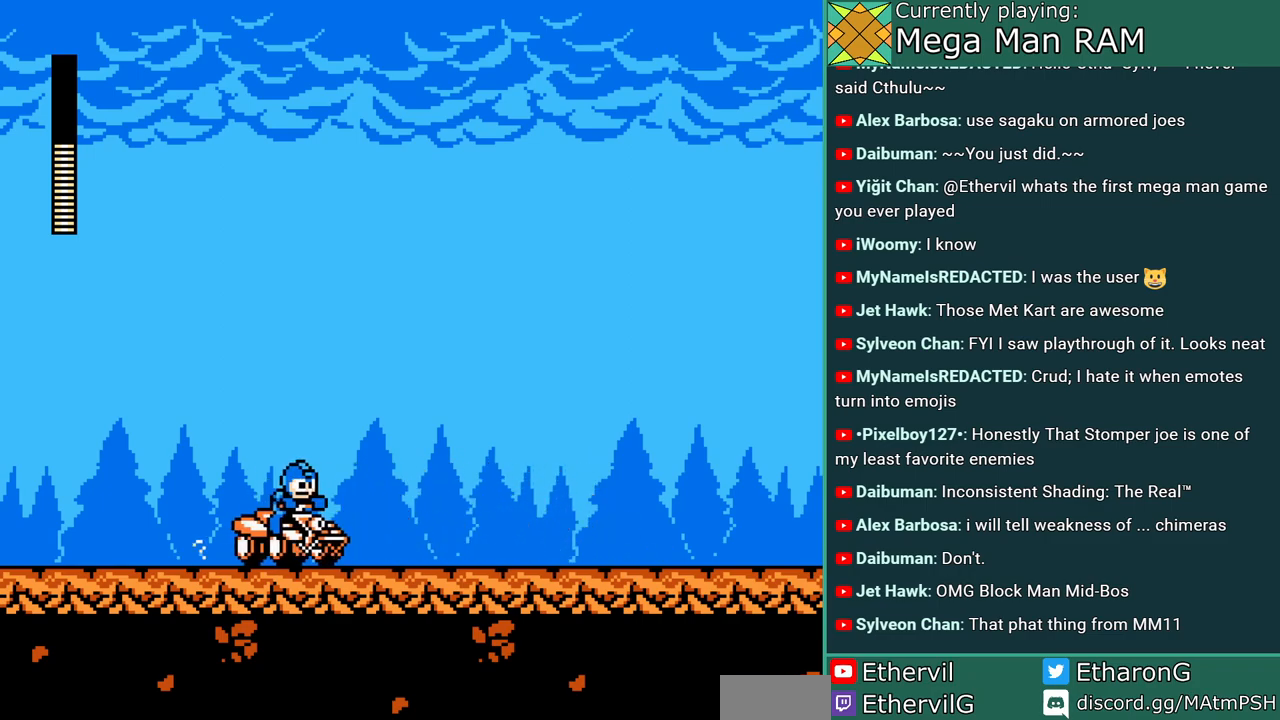
{"buttons": ["DPAD_RIGHT"], "events": []}
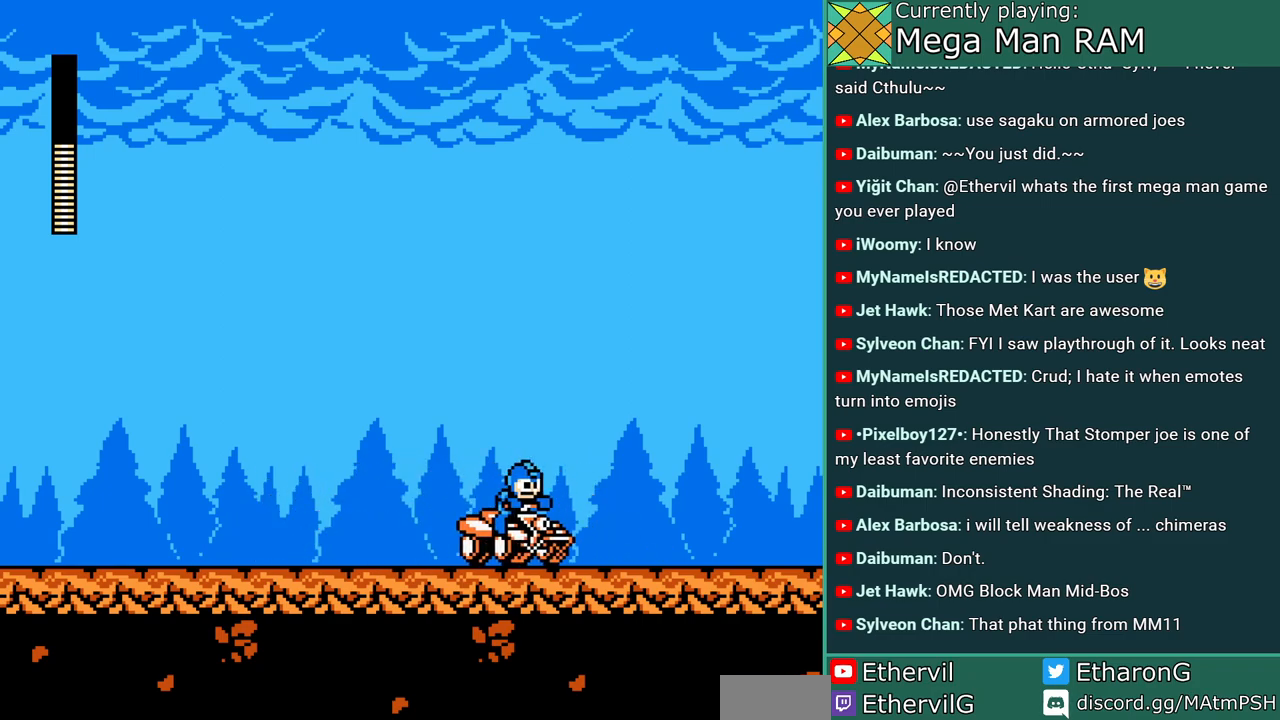
{"buttons": ["DPAD_RIGHT"], "events": []}
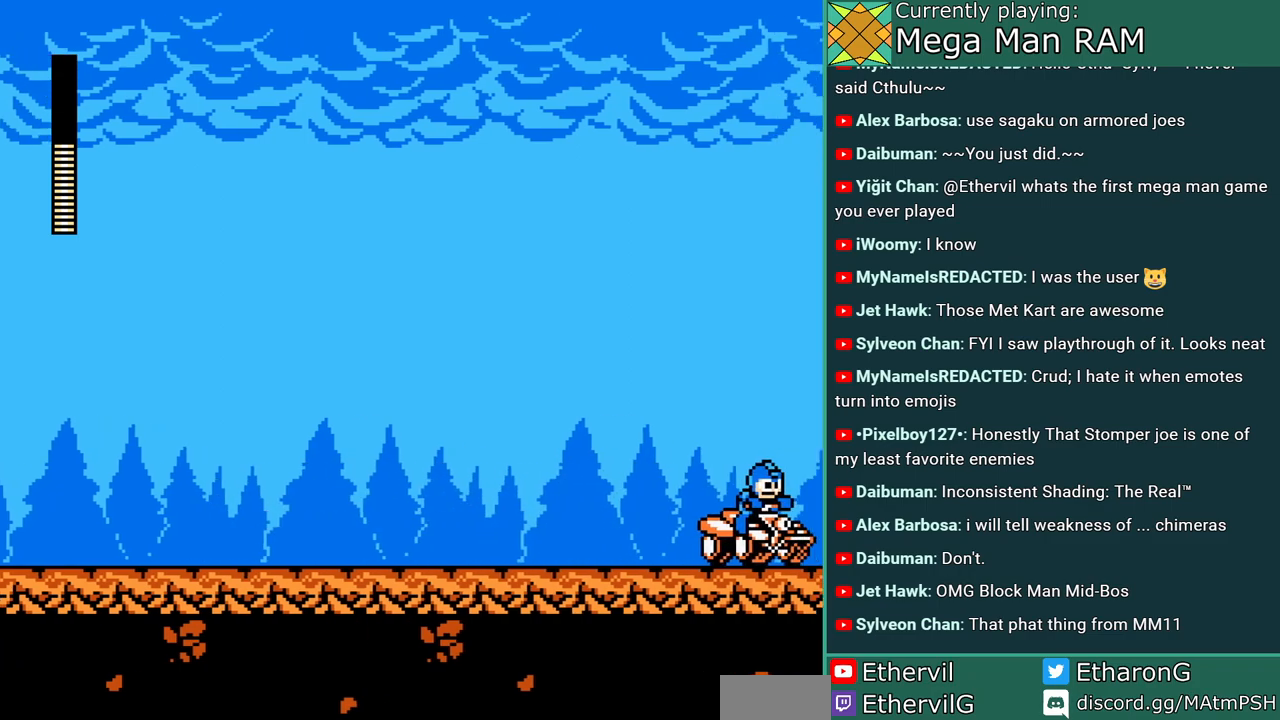
{"buttons": [], "events": [[150, "DPAD_RIGHT", "up"]]}
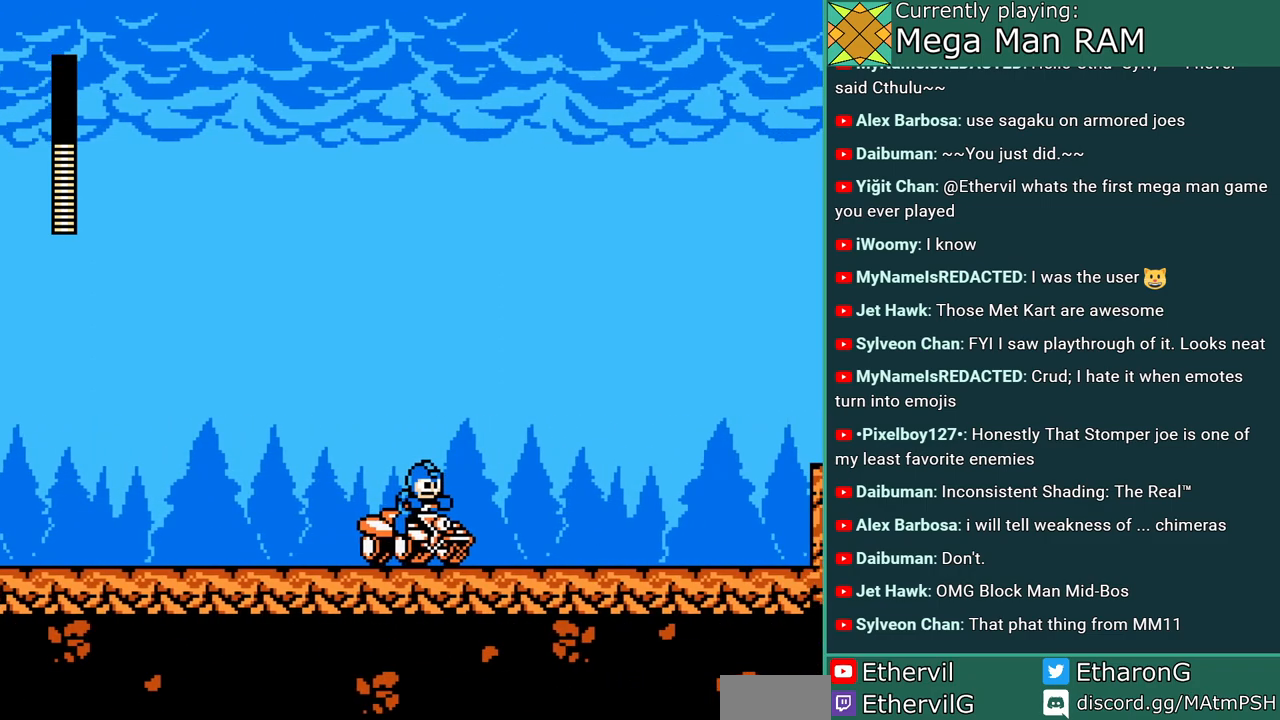
{"buttons": [], "events": []}
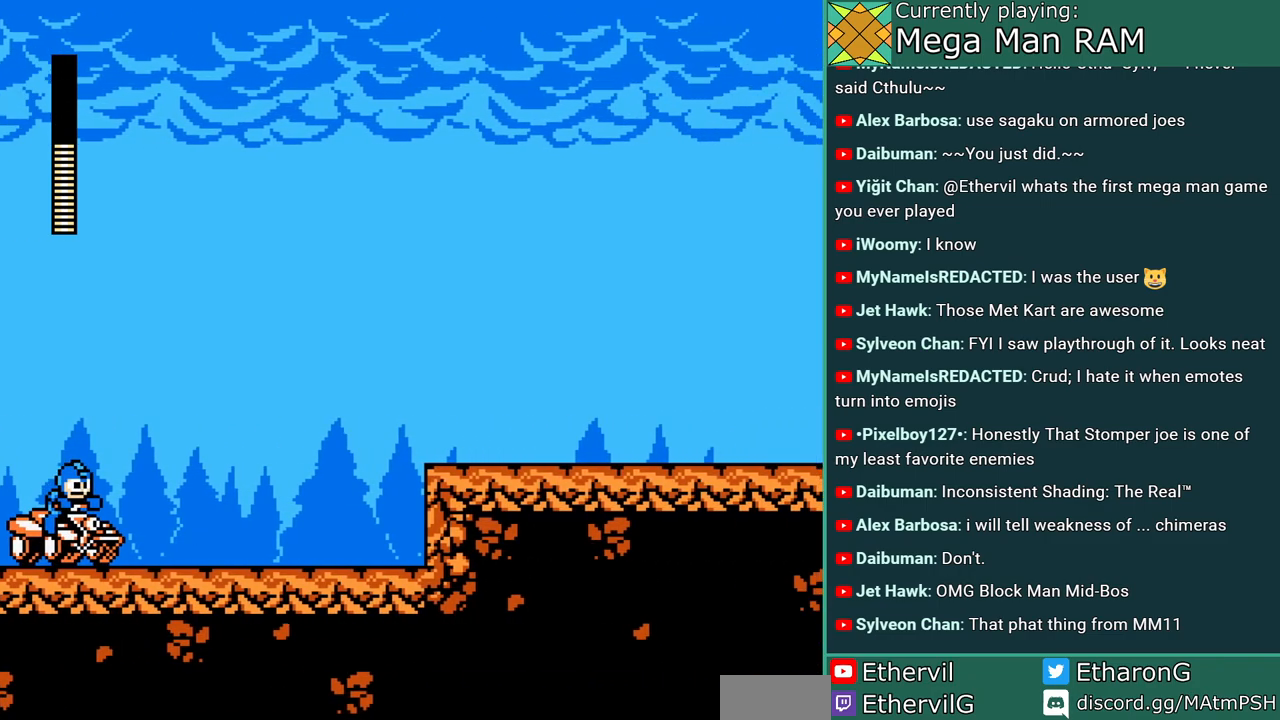
{"buttons": ["DPAD_RIGHT"], "events": [[83, "DPAD_RIGHT", "down"]]}